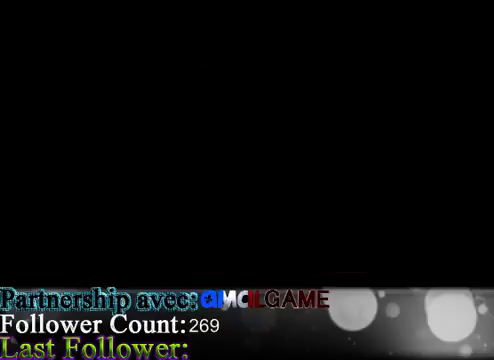
Gameplay with a controller (Xbox layout); each line is a JSON object with the inputs held at the frame after it. "events" lists button and stick changes between this image and that frame as [ms after this image, input, new state], when the widget could be followed in between. Not read: L3 R3 right_stick.
{"buttons": [], "left_stick": "down", "events": [[500, "left_stick", "down"]]}
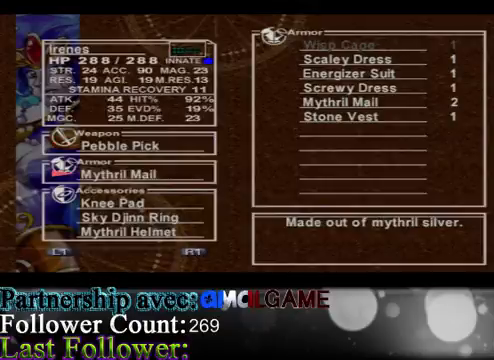
{"buttons": ["A"], "left_stick": "center", "events": [[233, "left_stick", "center"], [367, "A", "down"]]}
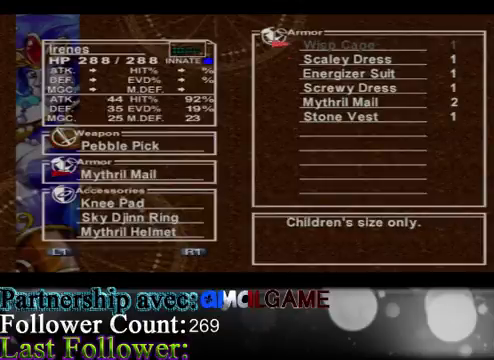
{"buttons": [], "left_stick": "center", "events": [[33, "left_stick", "down"], [67, "A", "up"], [500, "left_stick", "center"]]}
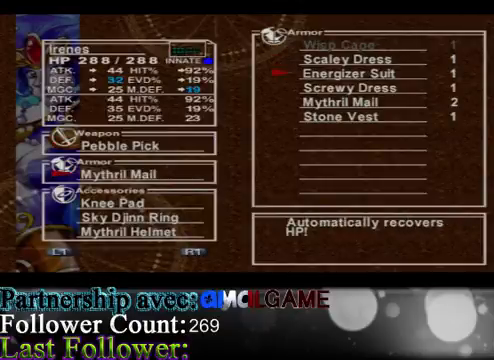
{"buttons": [], "left_stick": "down", "events": [[33, "left_stick", "down"]]}
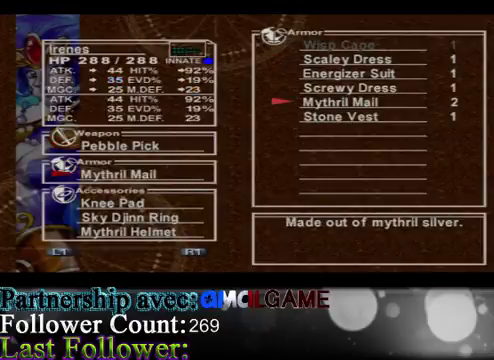
{"buttons": ["A"], "left_stick": "center", "events": [[333, "left_stick", "center"], [433, "A", "down"]]}
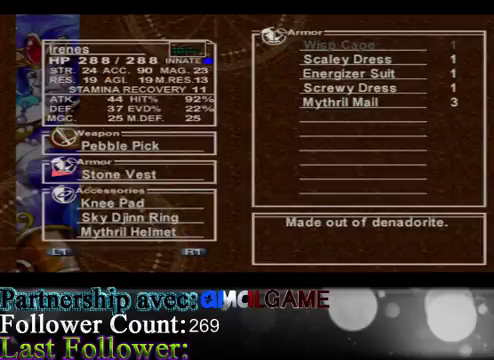
{"buttons": [], "left_stick": "center", "events": [[100, "A", "up"], [233, "B", "down"], [433, "B", "up"]]}
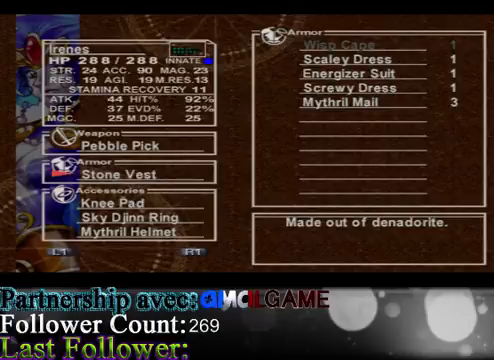
{"buttons": [], "left_stick": "center", "events": [[67, "B", "down"], [267, "B", "up"]]}
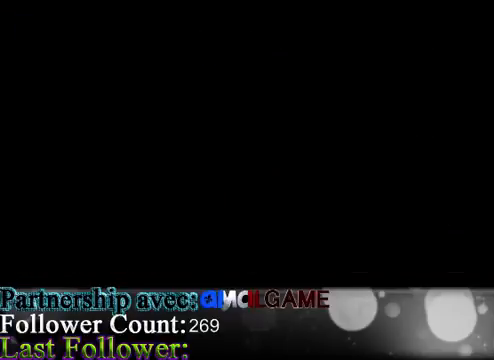
{"buttons": [], "left_stick": "center", "events": []}
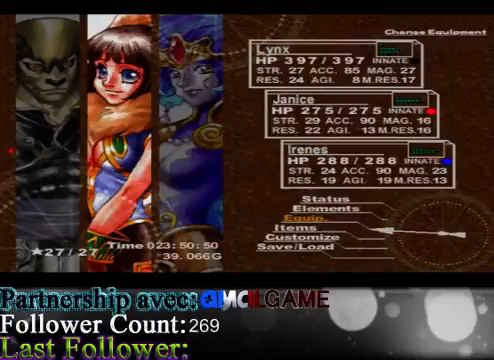
{"buttons": [], "left_stick": "center", "events": [[33, "left_stick", "down"], [267, "left_stick", "center"], [300, "B", "down"], [467, "B", "up"]]}
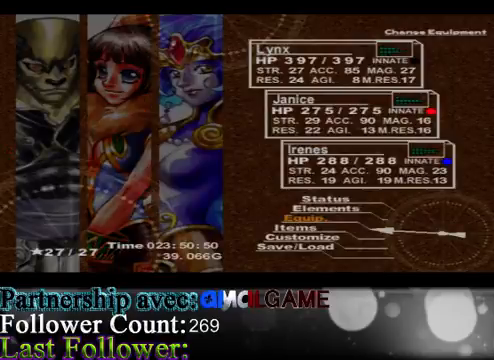
{"buttons": [], "left_stick": "center", "events": [[233, "B", "down"], [367, "B", "up"]]}
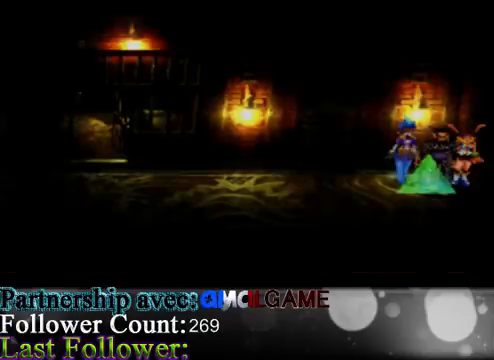
{"buttons": [], "left_stick": "center", "events": []}
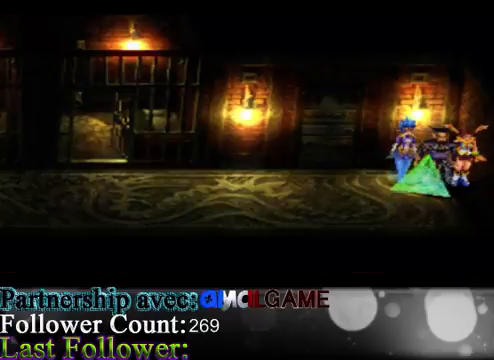
{"buttons": [], "left_stick": "center", "events": [[67, "A", "down"], [200, "A", "up"]]}
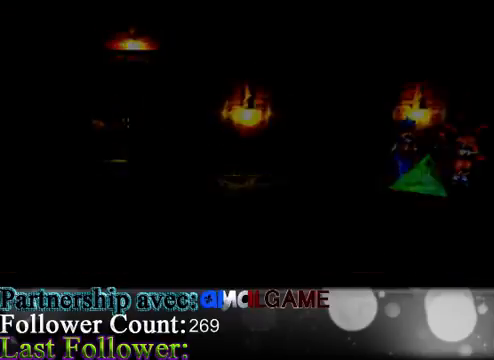
{"buttons": [], "left_stick": "center", "events": [[233, "B", "down"], [333, "B", "up"], [400, "B", "down"], [467, "B", "up"]]}
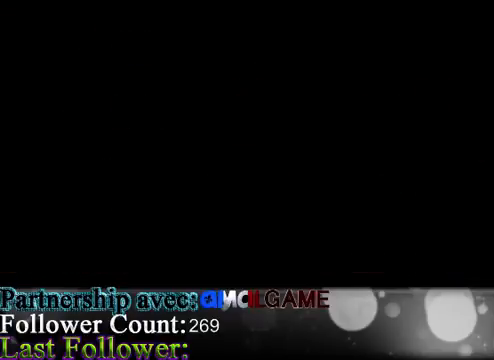
{"buttons": ["B"], "left_stick": "center", "events": [[67, "B", "down"], [100, "B", "up"], [200, "B", "down"], [267, "B", "up"], [300, "B", "down"], [367, "B", "up"], [467, "B", "down"]]}
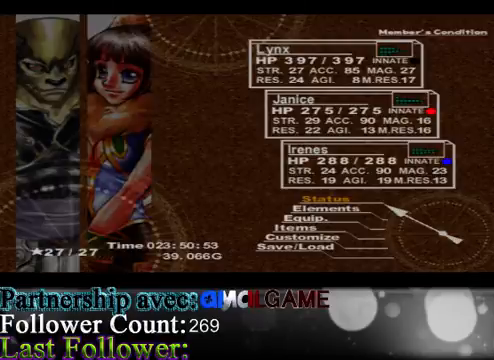
{"buttons": [], "left_stick": "center", "events": [[33, "B", "up"], [100, "B", "down"], [167, "B", "up"], [233, "B", "down"], [300, "B", "up"]]}
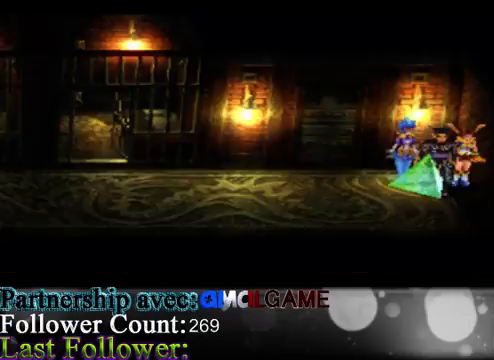
{"buttons": [], "left_stick": "center", "events": [[133, "X", "down"], [233, "X", "up"]]}
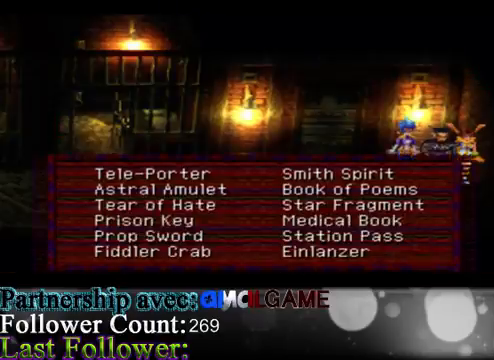
{"buttons": [], "left_stick": "right", "events": [[433, "left_stick", "right"]]}
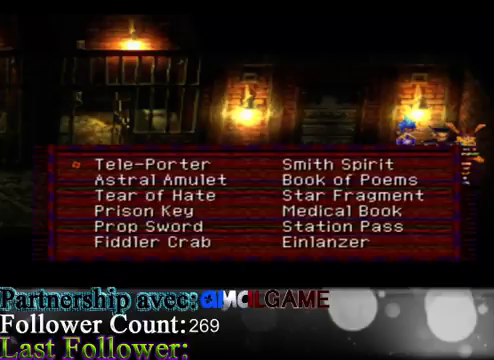
{"buttons": [], "left_stick": "center", "events": [[133, "left_stick", "center"], [300, "A", "down"], [467, "A", "up"]]}
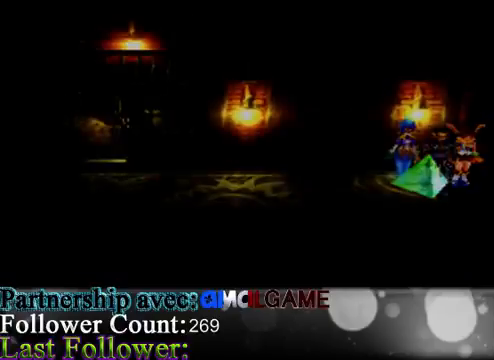
{"buttons": [], "left_stick": "center", "events": []}
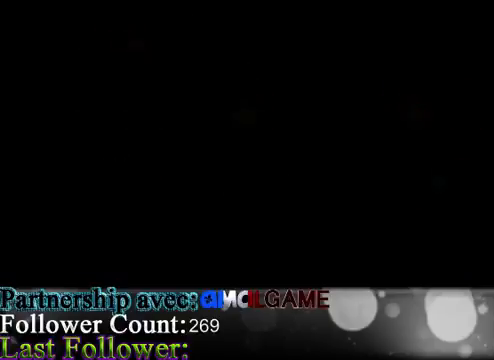
{"buttons": [], "left_stick": "center", "events": []}
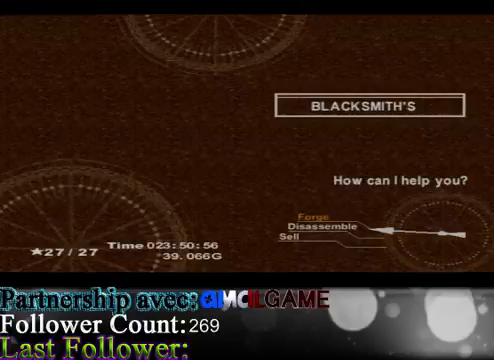
{"buttons": [], "left_stick": "down", "events": [[267, "left_stick", "down"]]}
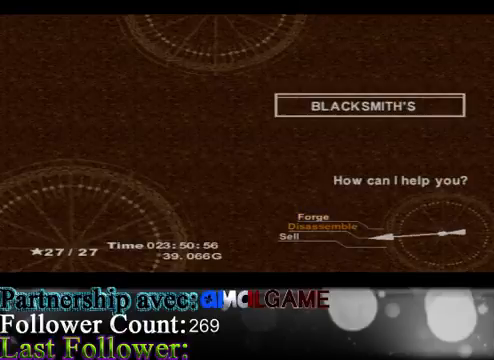
{"buttons": [], "left_stick": "down", "events": [[33, "A", "down"], [33, "left_stick", "center"], [133, "A", "up"], [500, "left_stick", "down"]]}
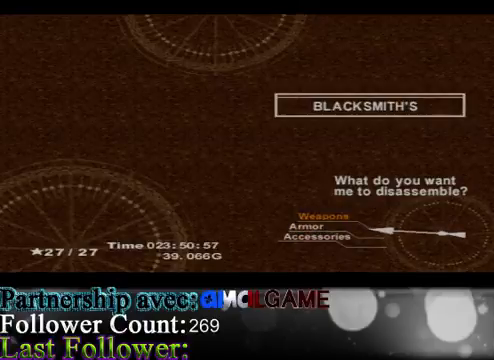
{"buttons": [], "left_stick": "center", "events": [[233, "A", "down"], [233, "left_stick", "center"], [367, "A", "up"]]}
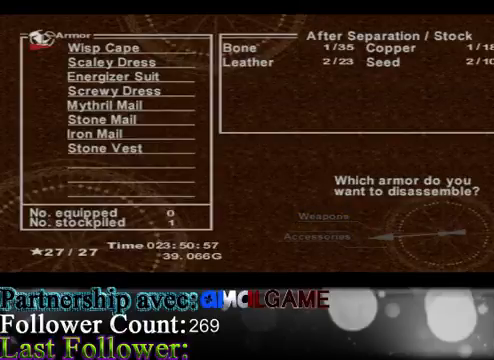
{"buttons": [], "left_stick": "down", "events": [[433, "left_stick", "down"]]}
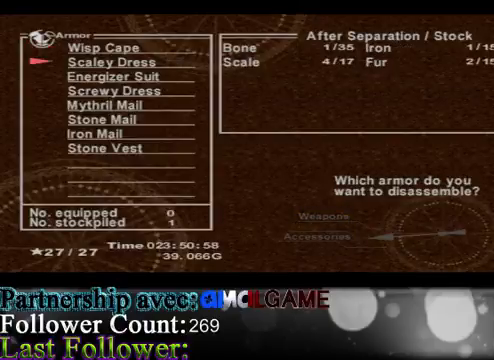
{"buttons": [], "left_stick": "down", "events": []}
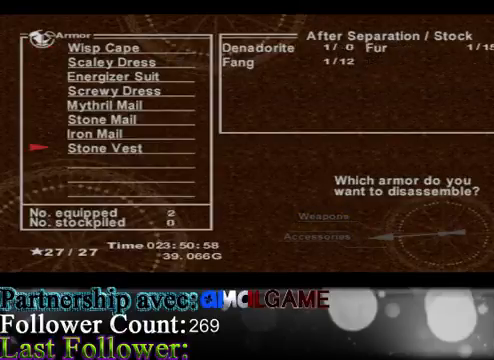
{"buttons": [], "left_stick": "up", "events": [[167, "left_stick", "center"], [367, "left_stick", "up"]]}
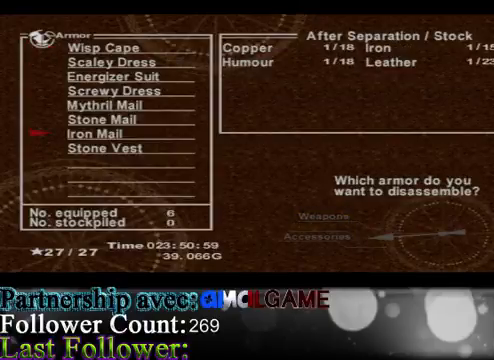
{"buttons": ["A"], "left_stick": "center", "events": [[100, "left_stick", "center"], [400, "A", "down"]]}
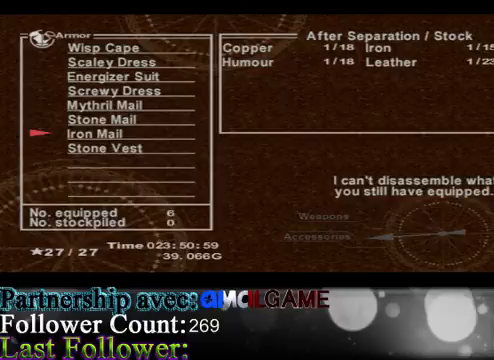
{"buttons": [], "left_stick": "center", "events": [[33, "A", "up"]]}
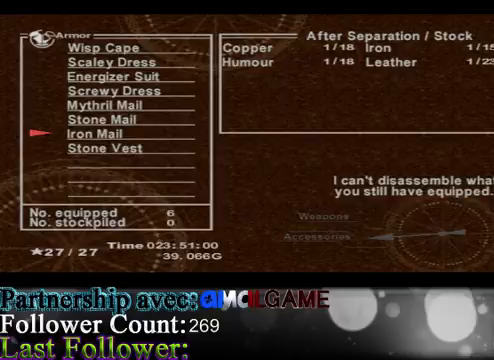
{"buttons": [], "left_stick": "center", "events": [[200, "A", "down"], [300, "A", "up"]]}
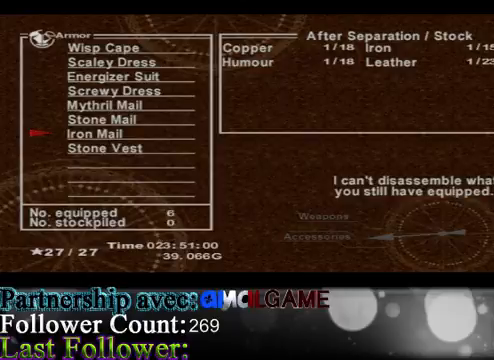
{"buttons": [], "left_stick": "center", "events": [[67, "left_stick", "up"], [300, "left_stick", "center"]]}
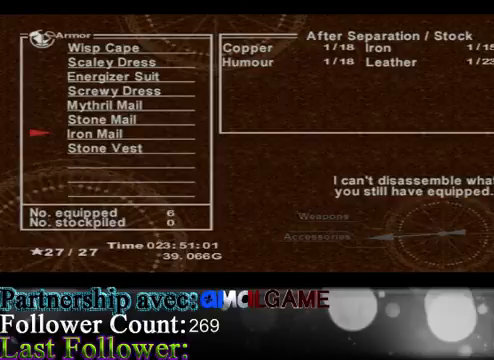
{"buttons": [], "left_stick": "up", "events": [[67, "left_stick", "up"], [233, "left_stick", "center"], [367, "left_stick", "up"]]}